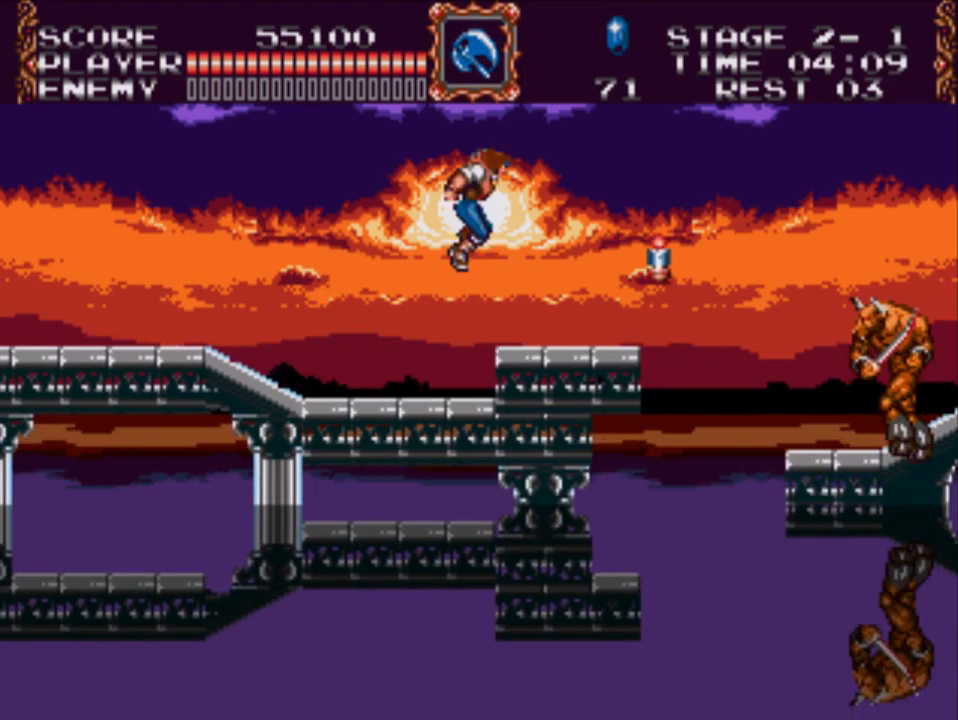
Gameplay with a controller (Xbox layout); each line is a JSON object with the inputs held at the frame after it. "events" lists button and stick changes between this image and that frame as [ms after this image, input, new state], when the widget could be followed in between. Not read: left_stick right_stick.
{"buttons": ["DPAD_RIGHT"], "events": []}
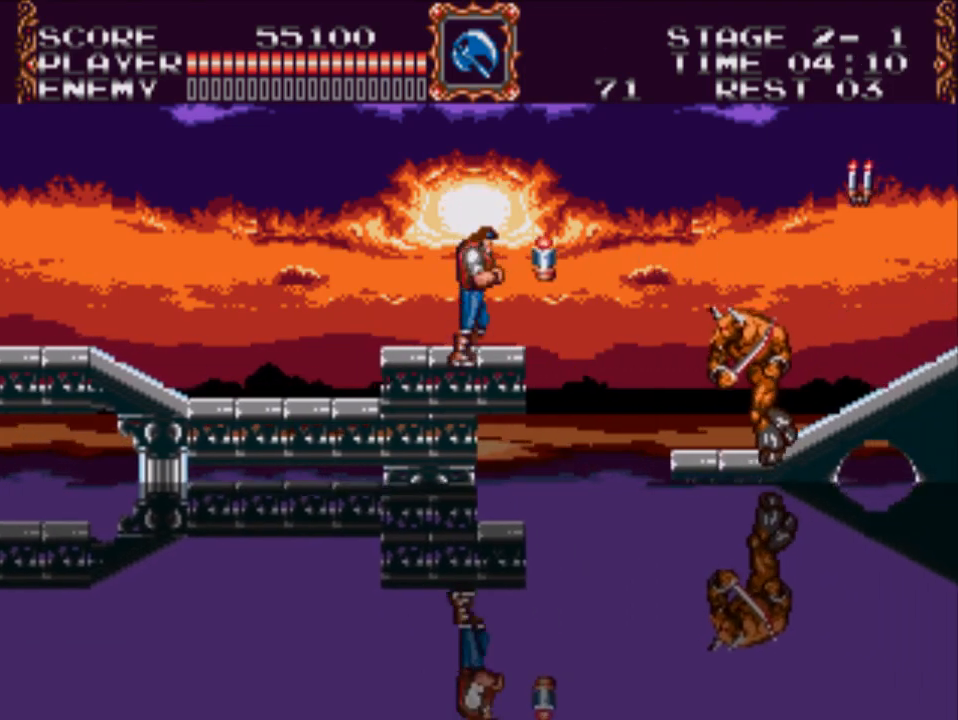
{"buttons": [], "events": [[83, "DPAD_RIGHT", "up"]]}
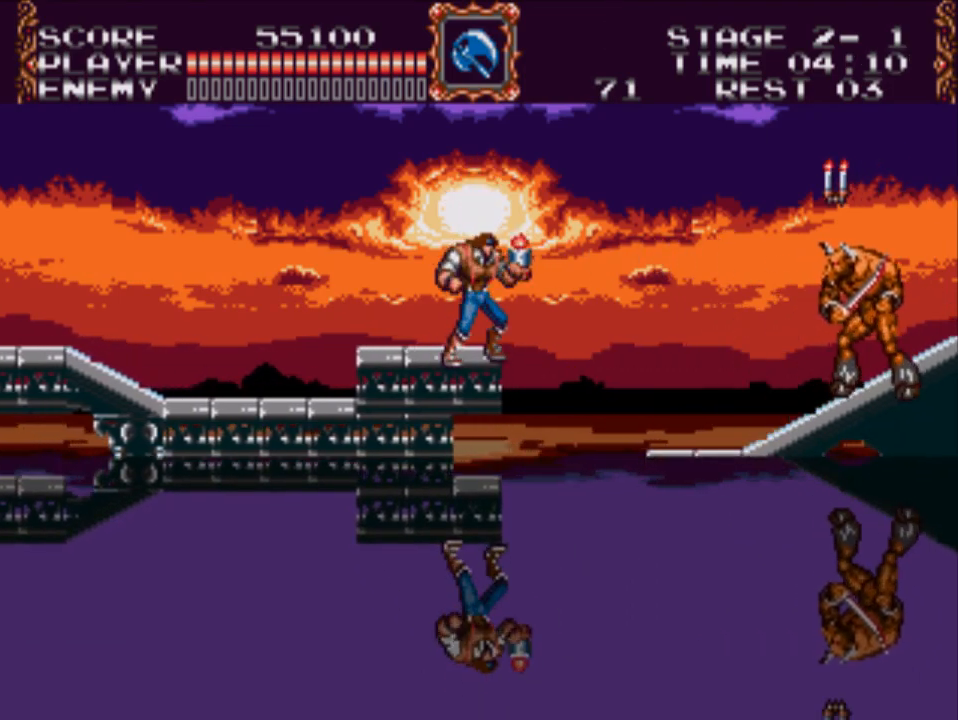
{"buttons": [], "events": []}
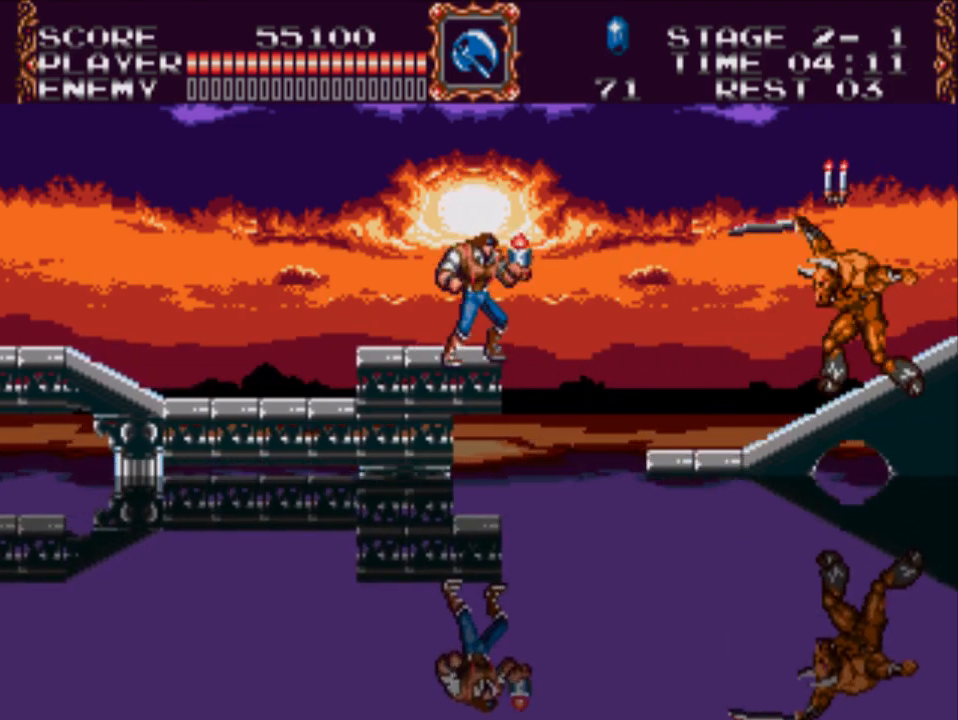
{"buttons": ["X"], "events": [[217, "X", "down"]]}
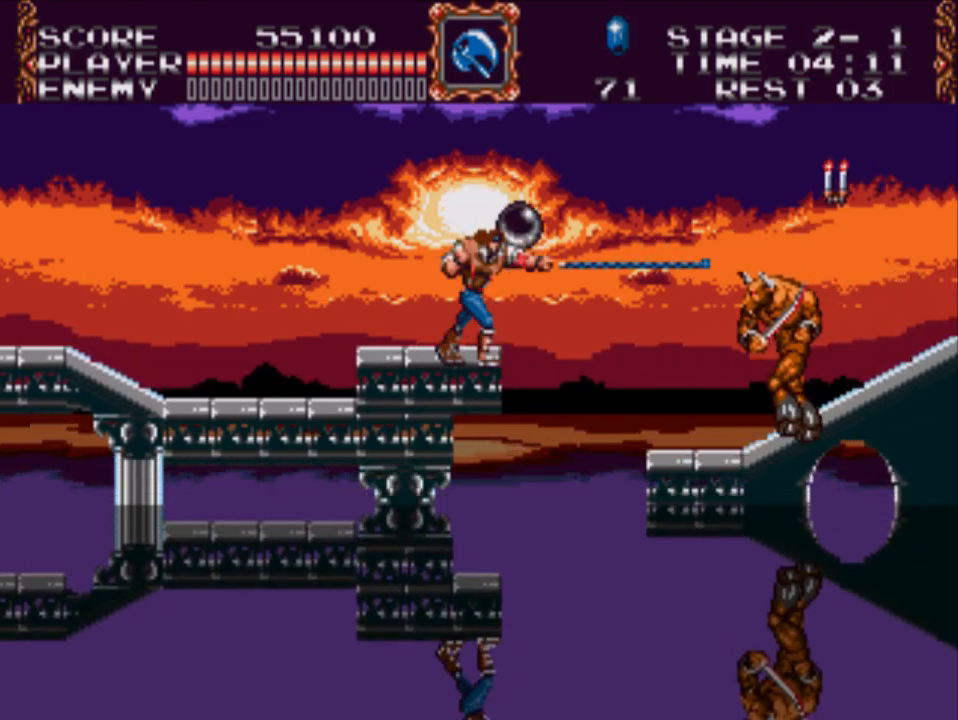
{"buttons": [], "events": [[83, "X", "up"]]}
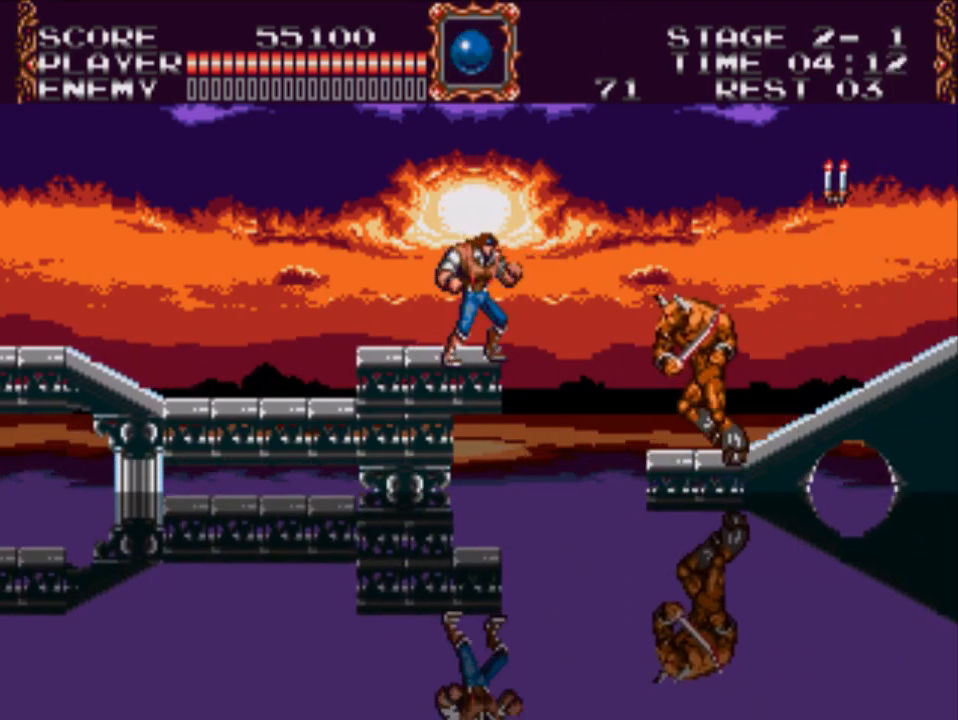
{"buttons": ["DPAD_DOWN"], "events": [[333, "DPAD_DOWN", "down"]]}
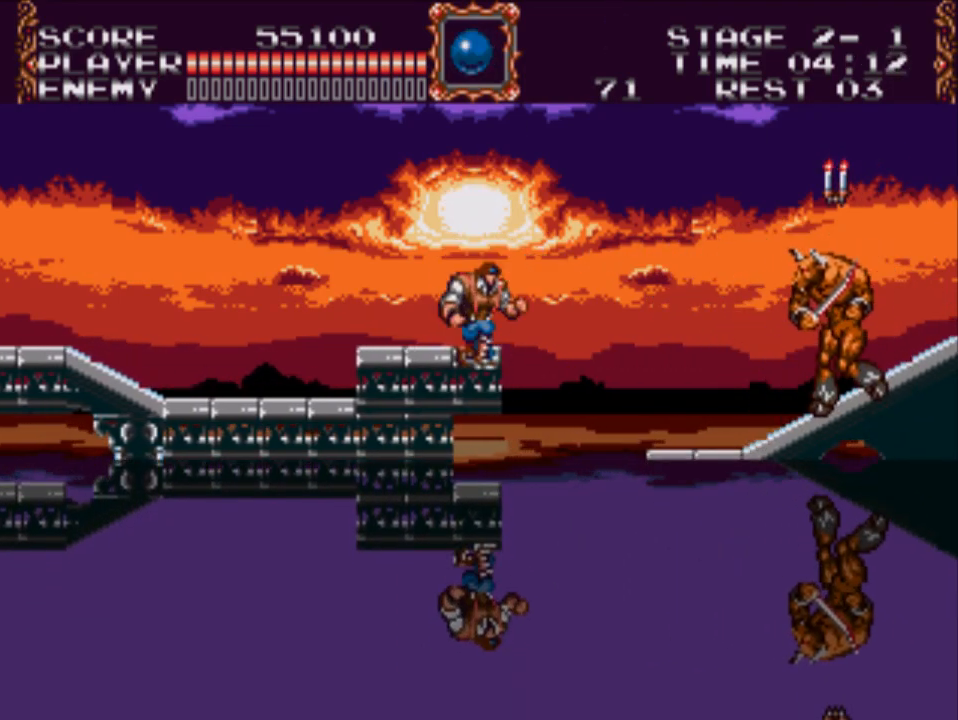
{"buttons": ["DPAD_DOWN"], "events": []}
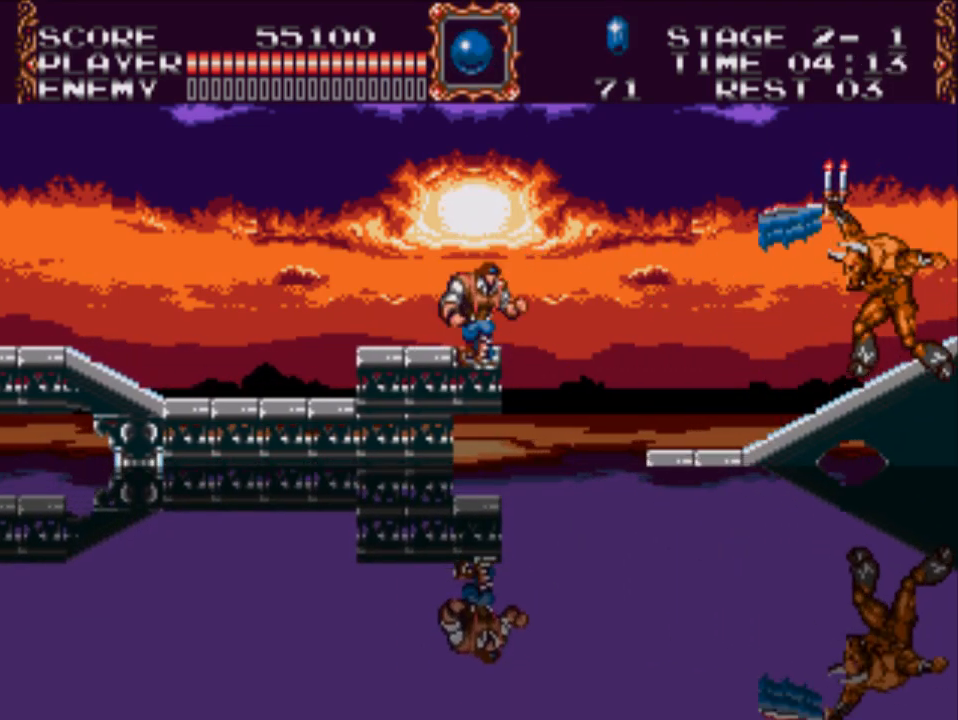
{"buttons": [], "events": [[67, "DPAD_DOWN", "up"]]}
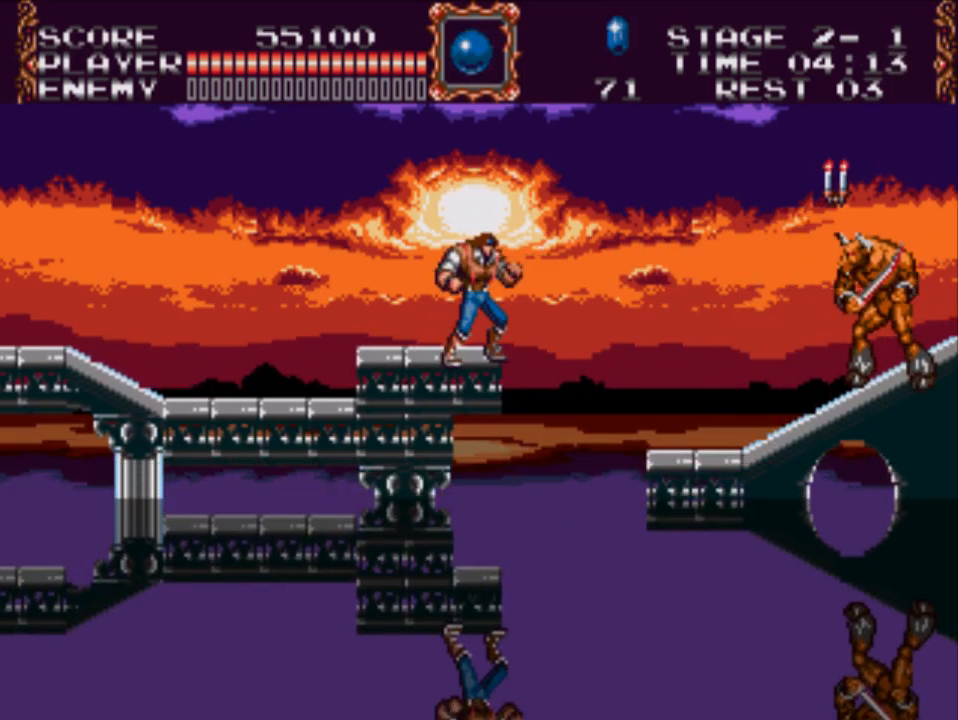
{"buttons": [], "events": [[117, "Y", "down"], [317, "Y", "up"]]}
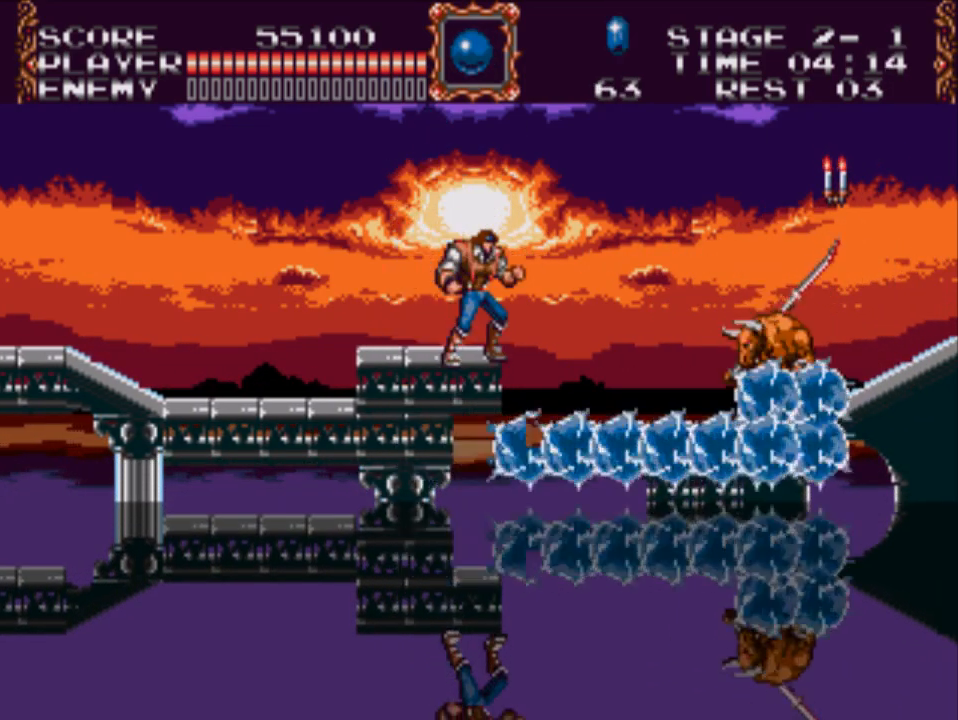
{"buttons": [], "events": []}
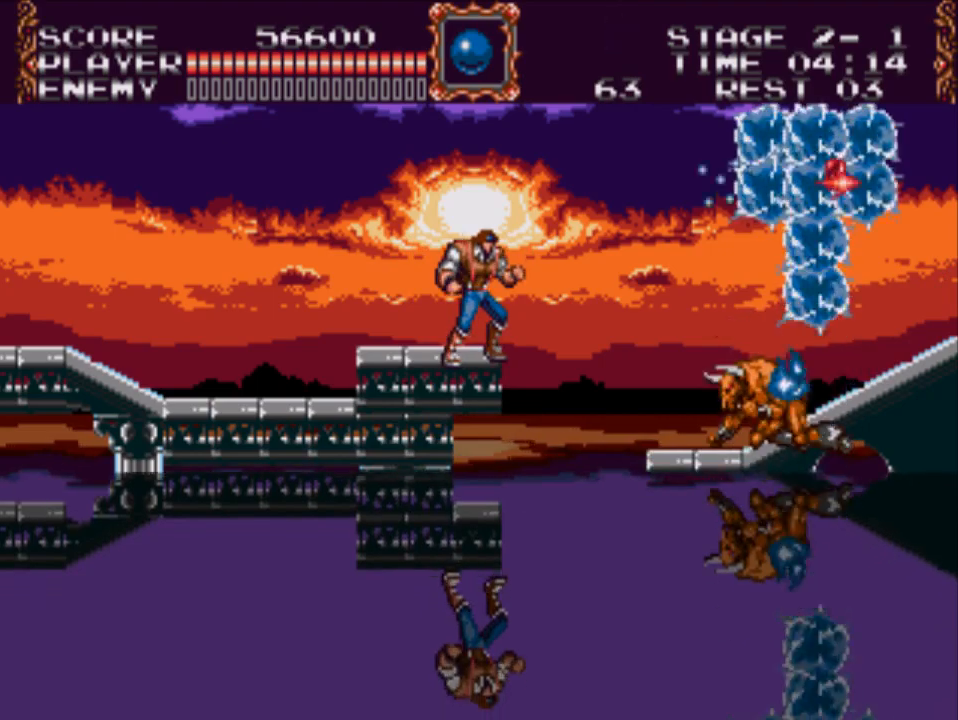
{"buttons": ["A", "X", "DPAD_RIGHT"], "events": [[83, "DPAD_RIGHT", "down"], [150, "A", "down"], [450, "X", "down"]]}
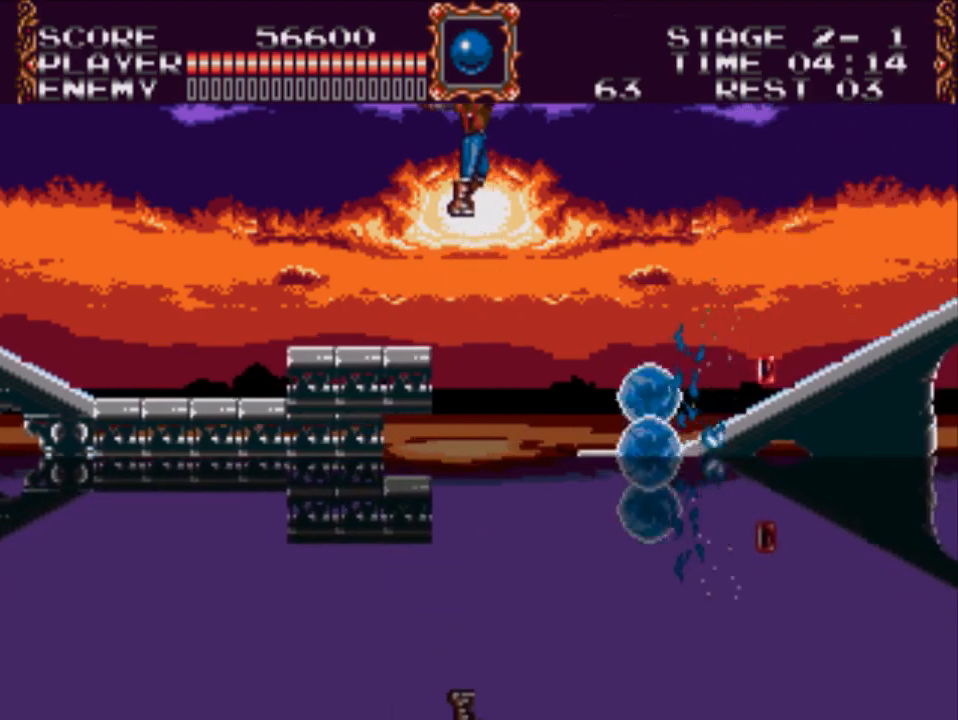
{"buttons": ["DPAD_RIGHT"], "events": [[400, "A", "up"], [400, "X", "up"]]}
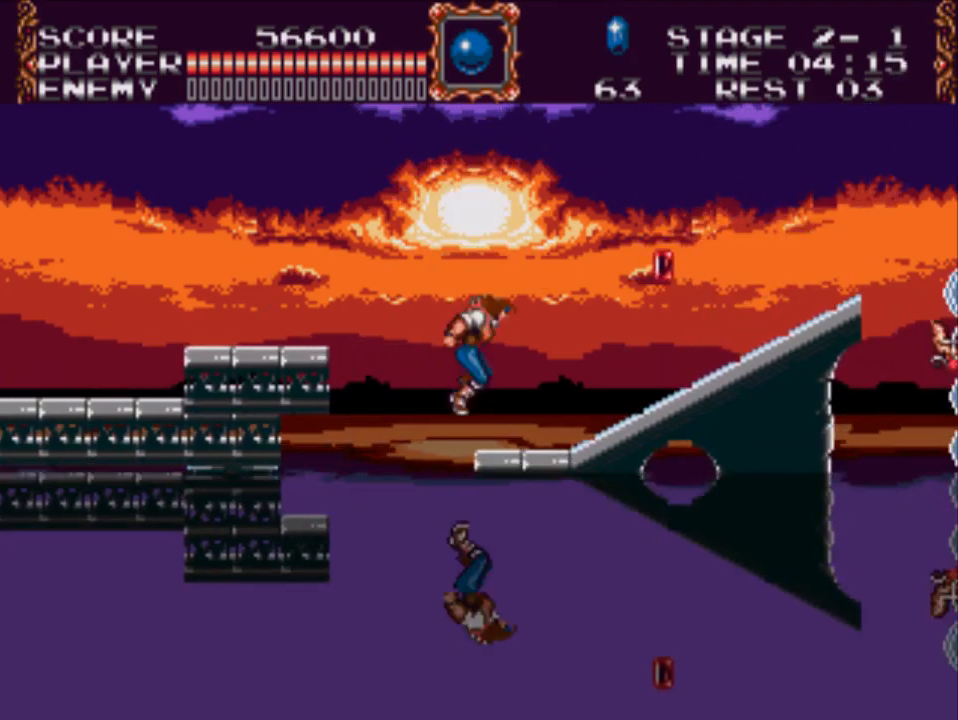
{"buttons": ["DPAD_RIGHT"], "events": []}
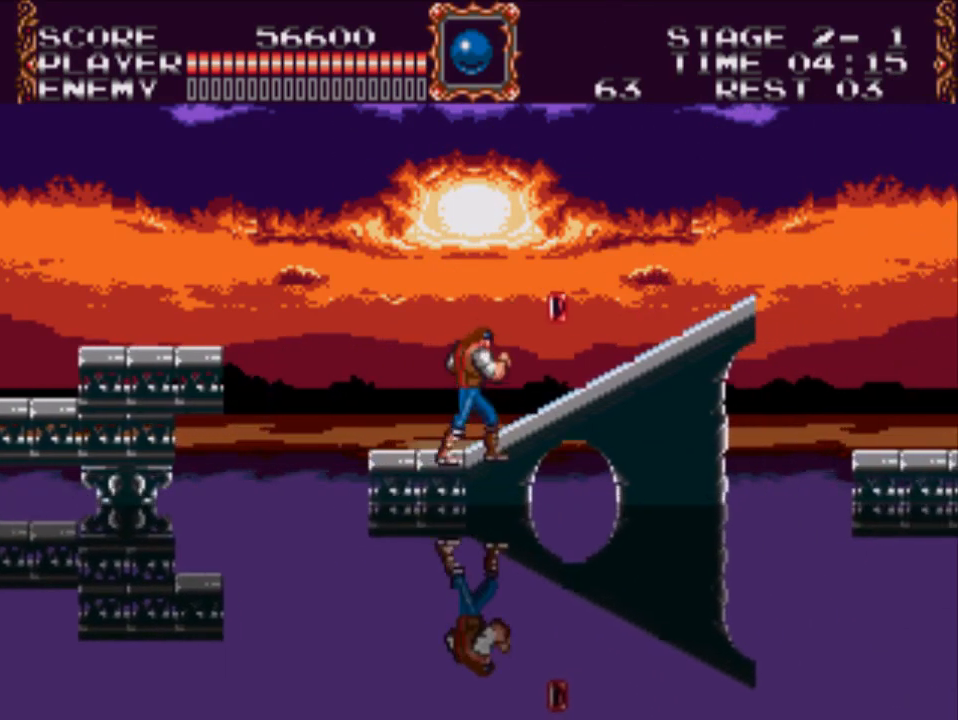
{"buttons": ["DPAD_RIGHT"], "events": []}
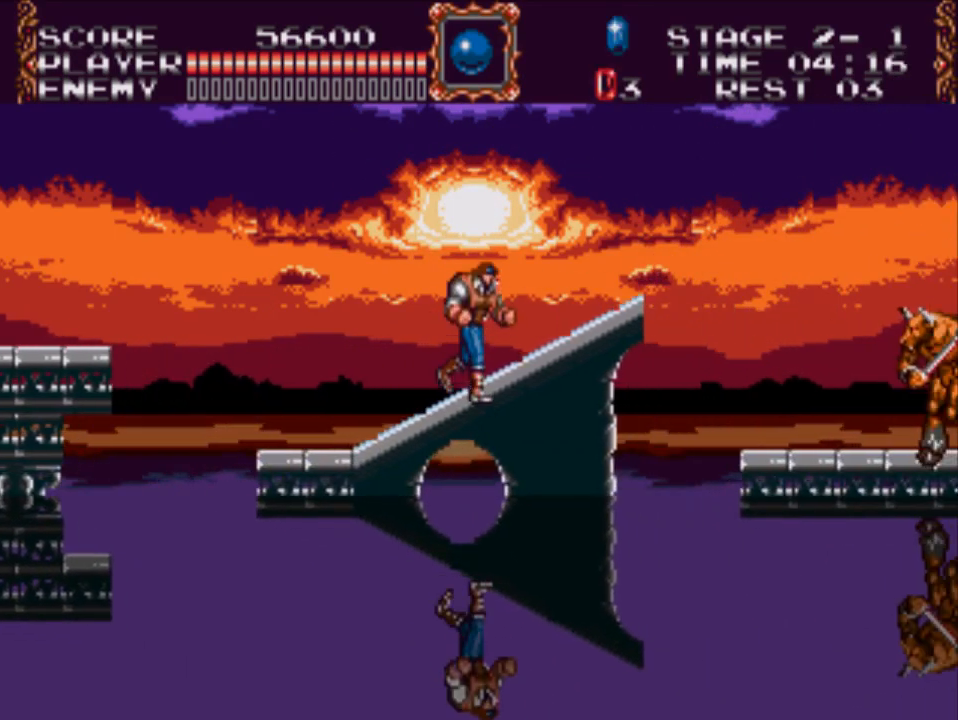
{"buttons": [], "events": [[450, "DPAD_RIGHT", "up"]]}
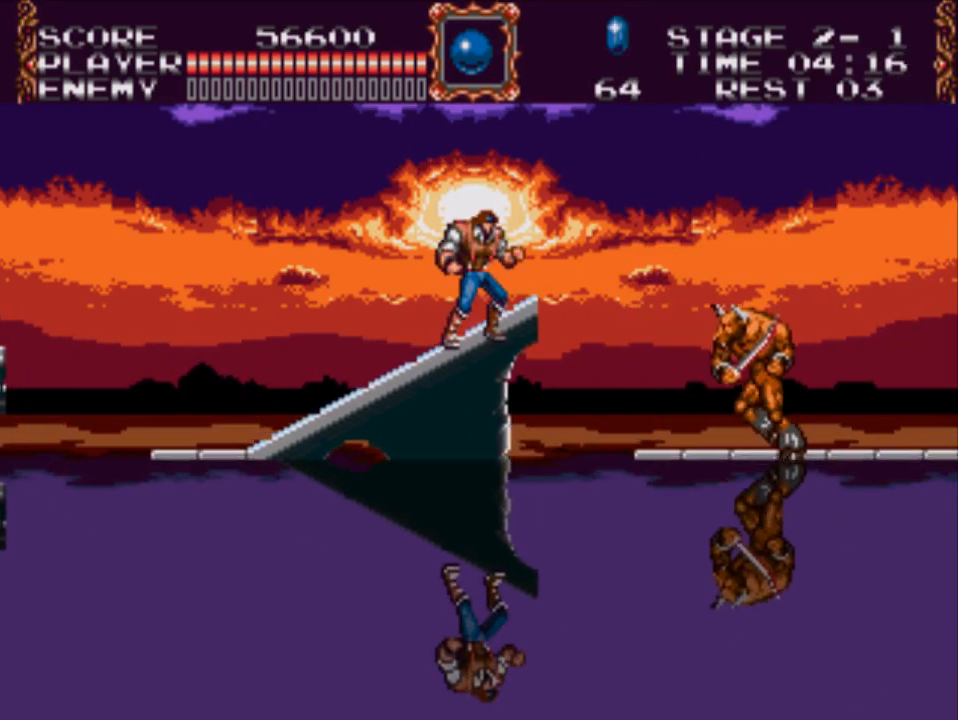
{"buttons": ["Y"], "events": [[483, "Y", "down"]]}
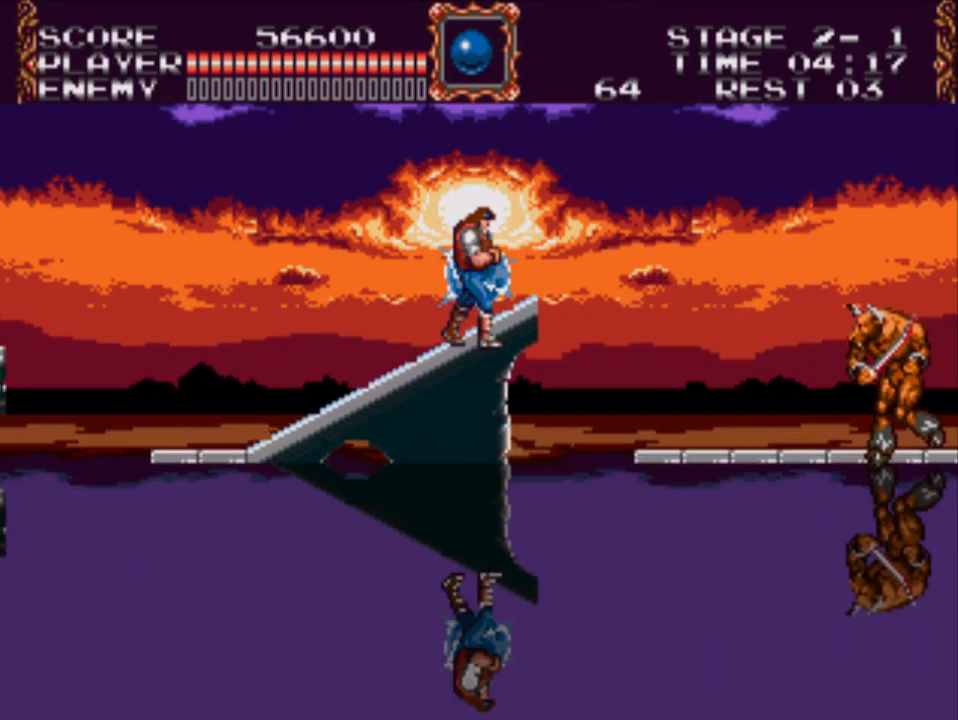
{"buttons": [], "events": [[183, "Y", "up"]]}
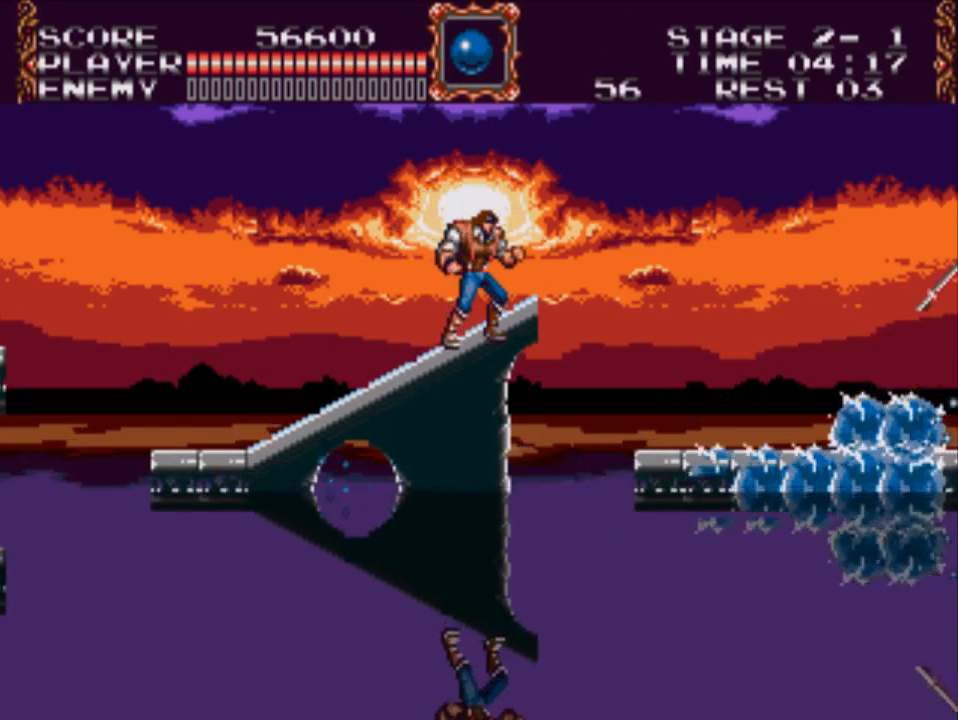
{"buttons": ["A", "DPAD_RIGHT"], "events": [[367, "DPAD_RIGHT", "down"], [467, "A", "down"]]}
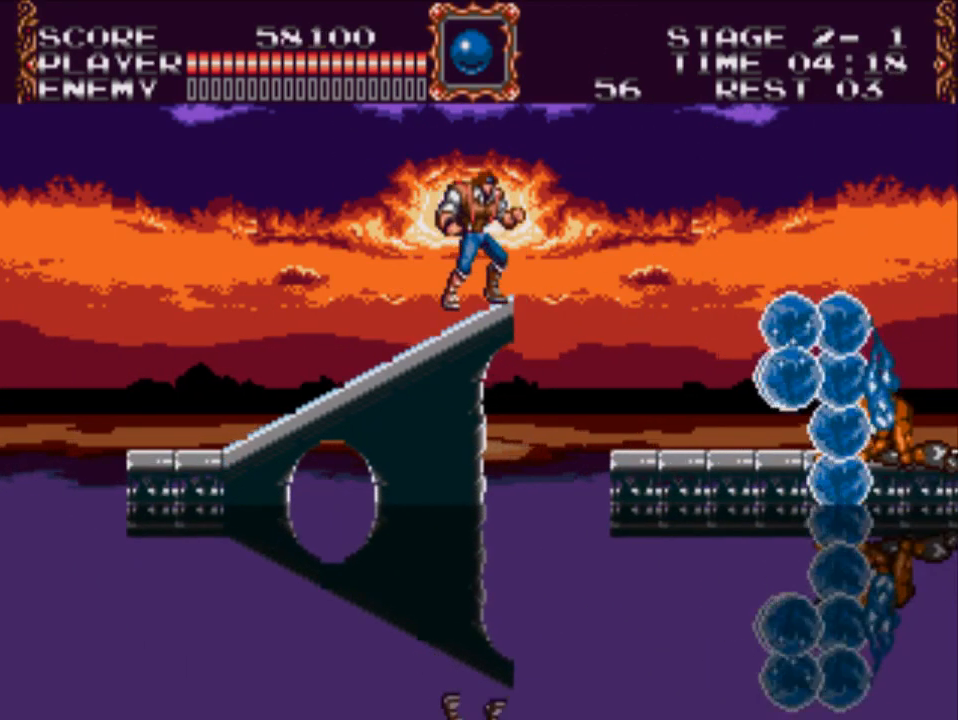
{"buttons": ["DPAD_RIGHT"], "events": [[433, "A", "up"]]}
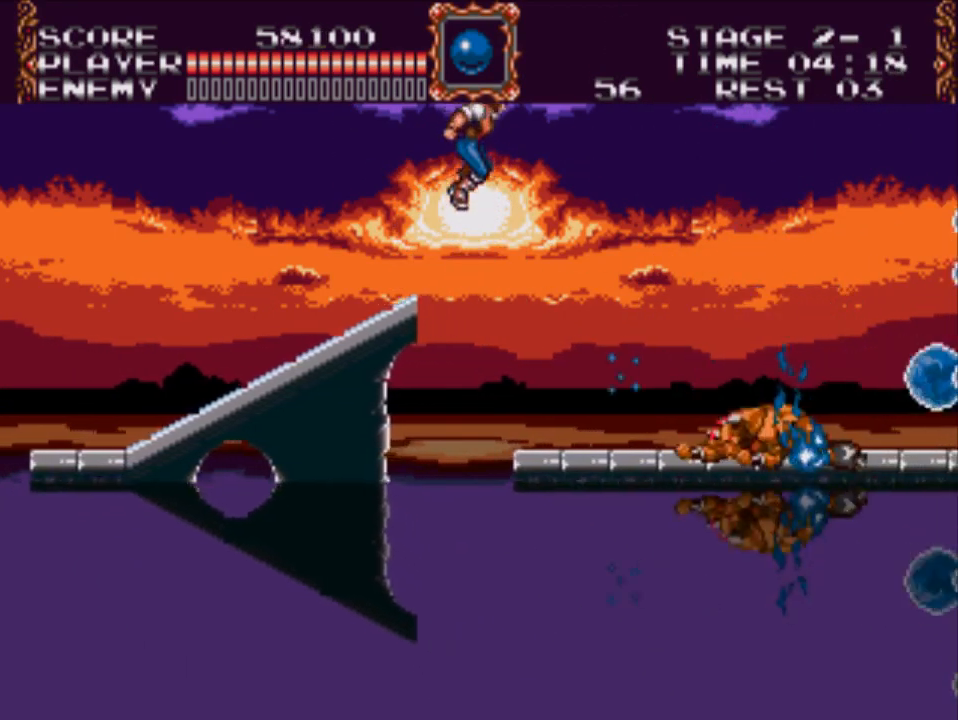
{"buttons": ["DPAD_RIGHT"], "events": []}
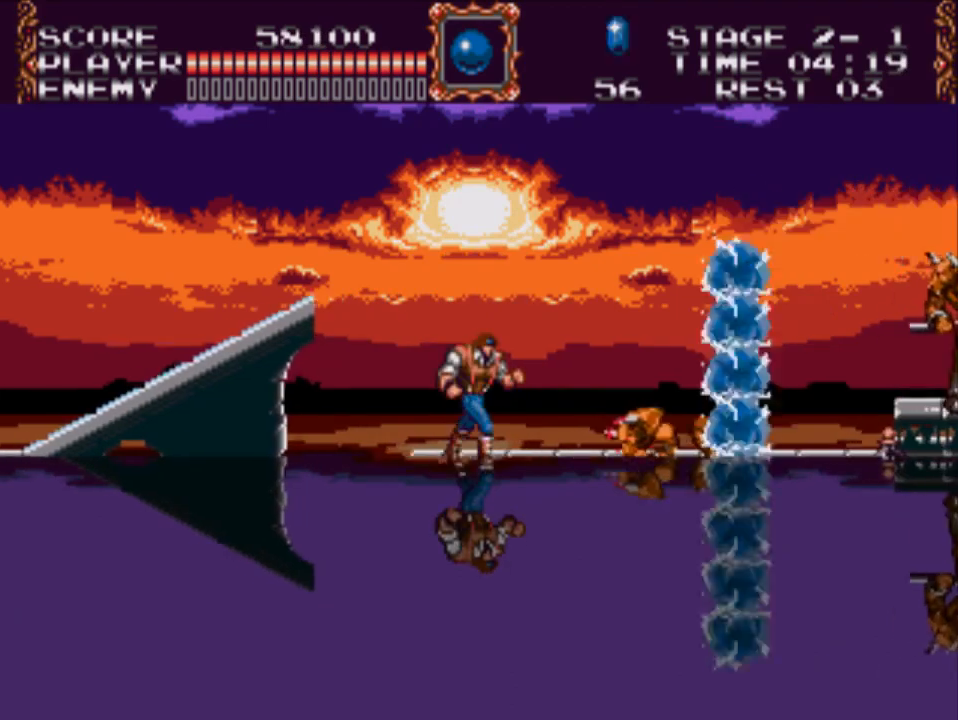
{"buttons": ["DPAD_RIGHT"], "events": []}
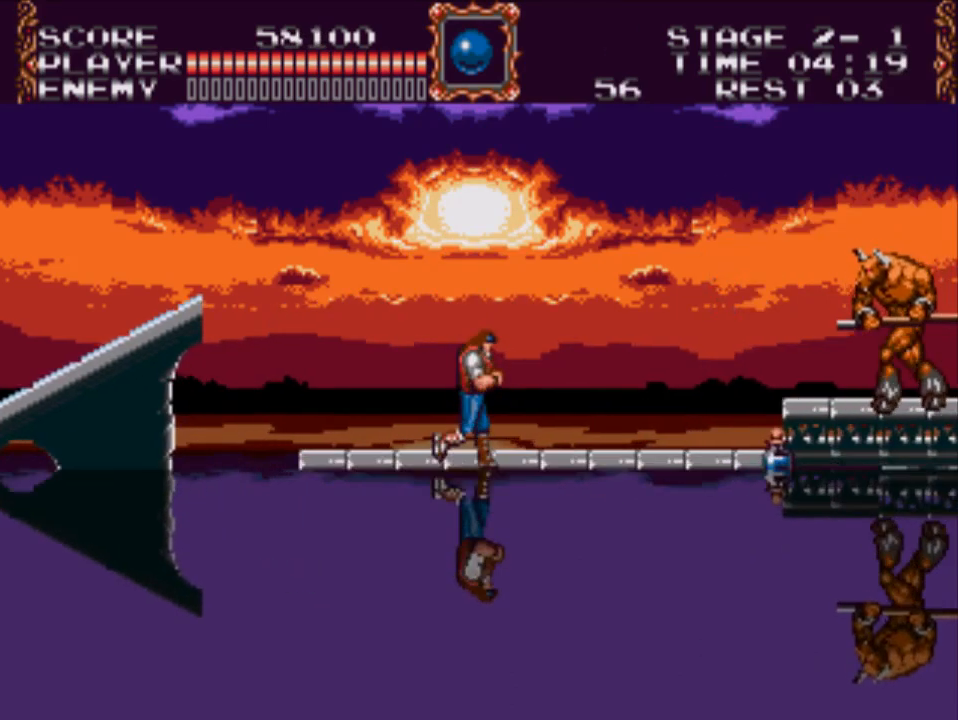
{"buttons": ["DPAD_RIGHT"], "events": []}
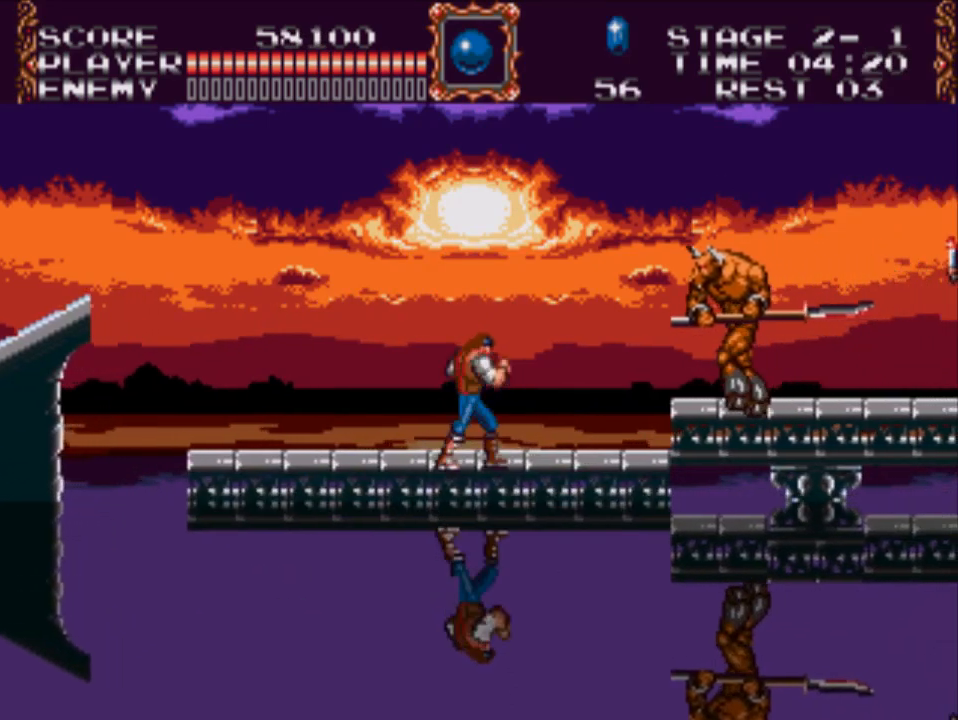
{"buttons": ["X"], "events": [[83, "X", "down"], [317, "DPAD_RIGHT", "up"]]}
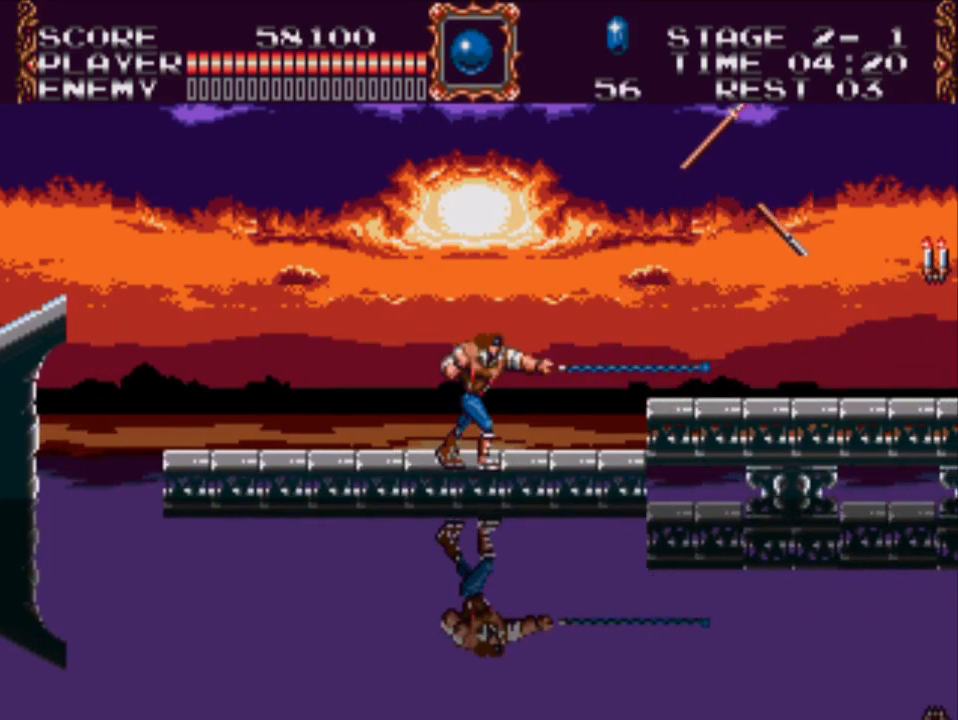
{"buttons": ["DPAD_RIGHT"], "events": [[317, "DPAD_RIGHT", "down"], [350, "X", "up"]]}
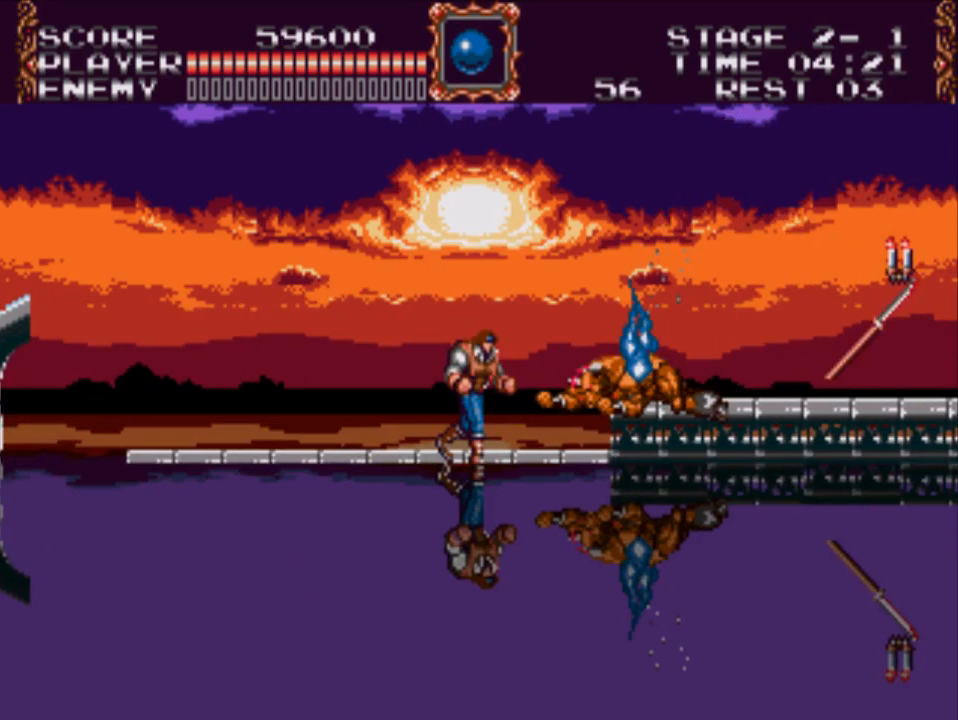
{"buttons": ["A", "X", "DPAD_RIGHT"], "events": [[200, "A", "down"], [433, "X", "down"]]}
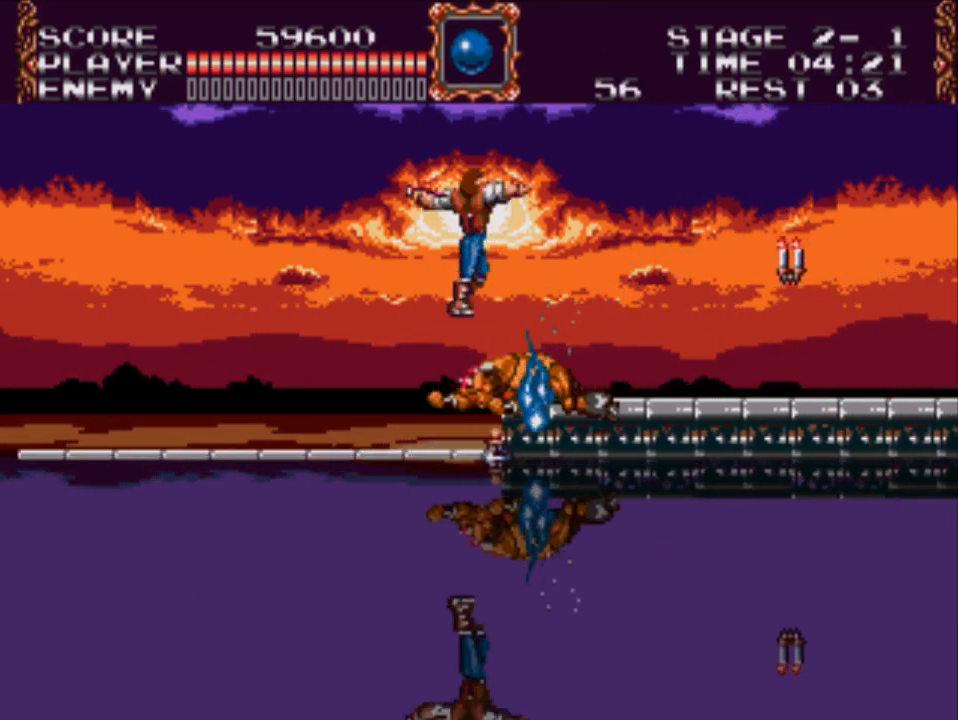
{"buttons": ["DPAD_RIGHT"], "events": [[167, "A", "up"], [167, "X", "up"]]}
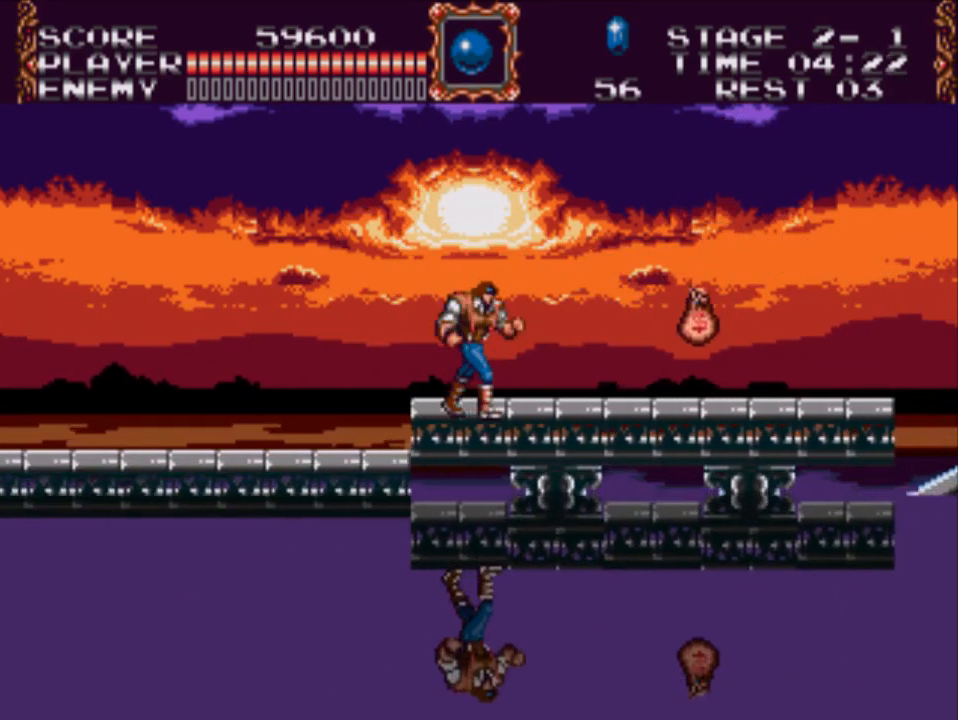
{"buttons": ["DPAD_RIGHT"], "events": []}
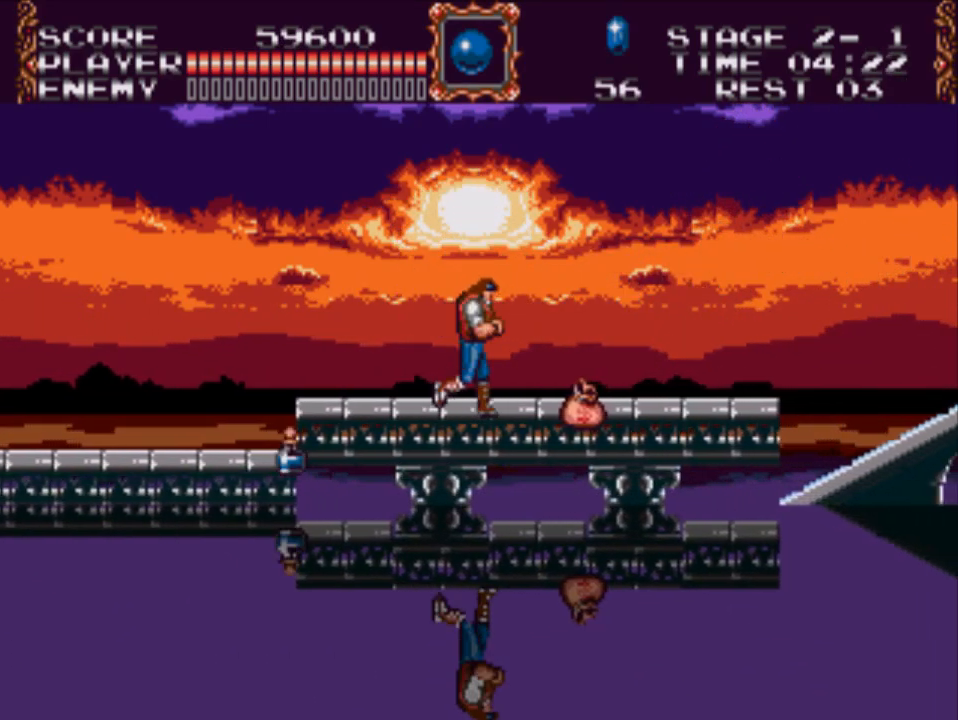
{"buttons": ["DPAD_RIGHT"], "events": []}
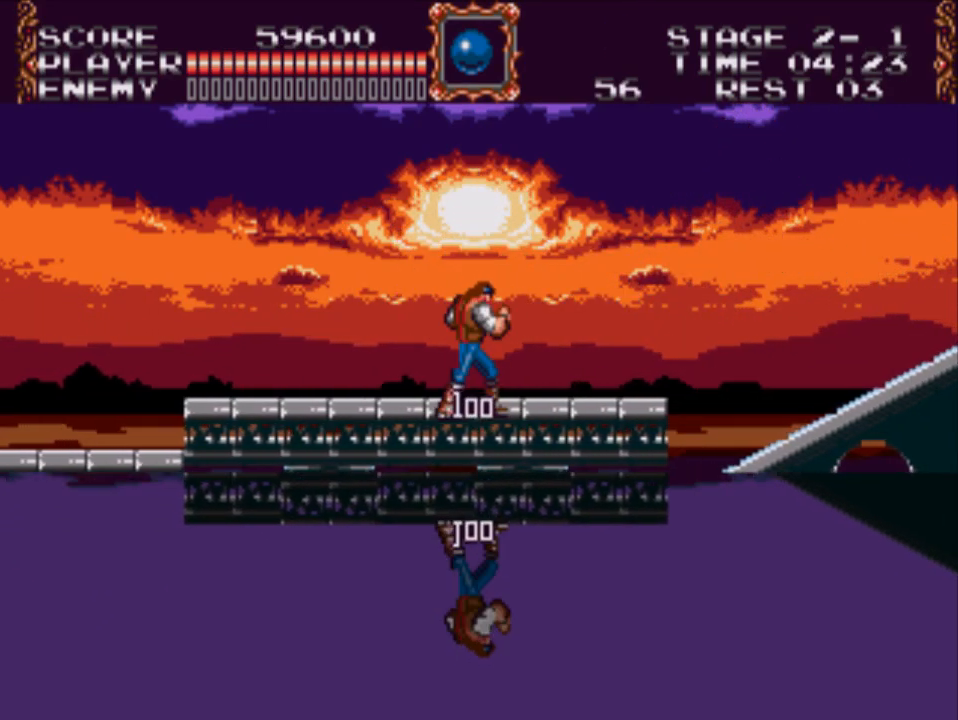
{"buttons": ["DPAD_RIGHT"], "events": []}
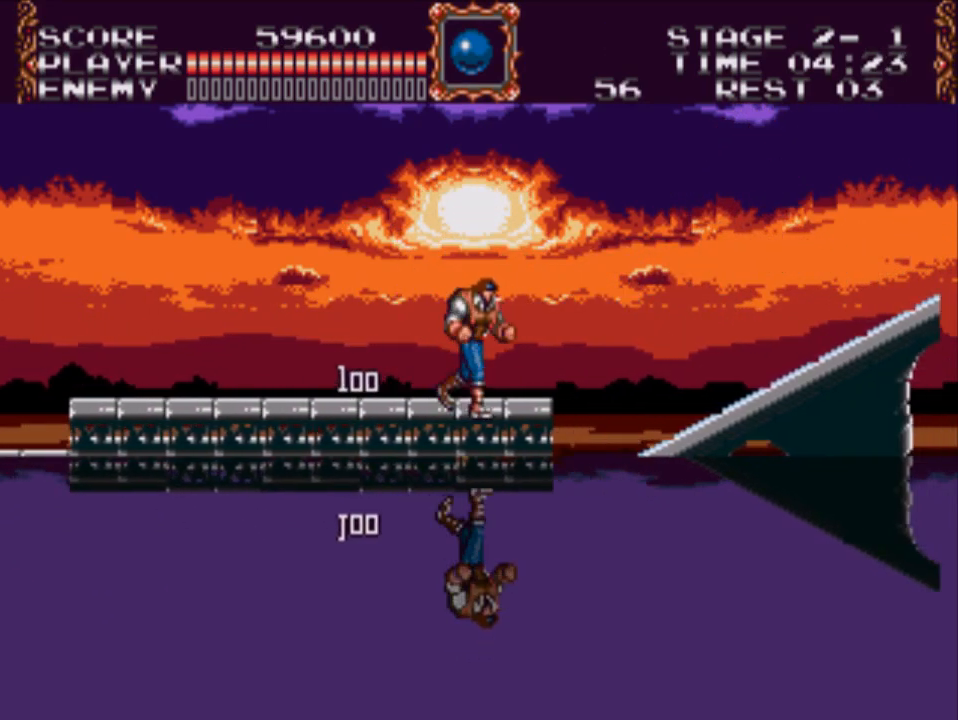
{"buttons": ["DPAD_RIGHT"], "events": [[183, "A", "down"], [483, "A", "up"]]}